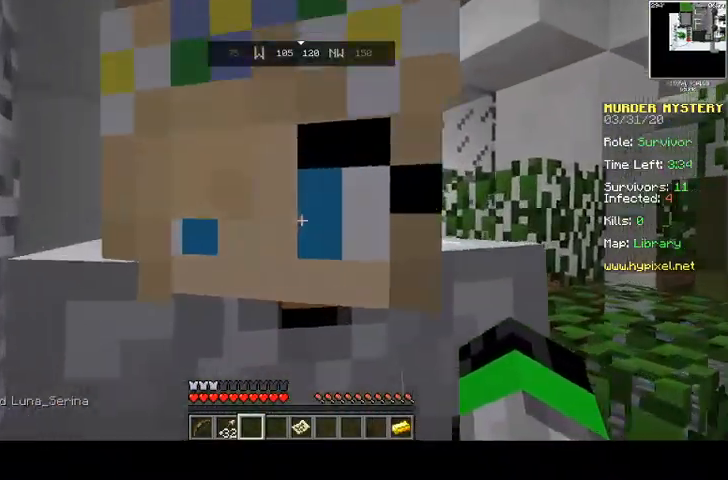
Gameplay with keyboard and mouse; each line is a JSON object with the keys and mouse buttons held at the frame after it. "events" lists presses ("down") and releases ("up") of "a", "d", "s", "space", "w", "mouse_left" and "mouse_right" between this image and that frame as [ms after this image, input, new state], when the widget could be followed in between. "mouse_left", "mouse_right" = the "left", "right" buttons of the "mouse" list. No other keys are recorded. Fast repeated clicks can show as one long hold. Mouse movement is not recorded.
{"keys": ["w"], "mouse": [], "events": []}
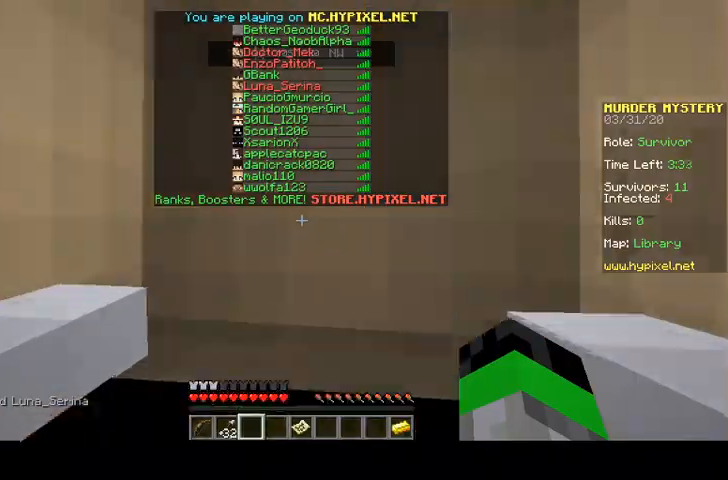
{"keys": ["w"], "mouse": [], "events": []}
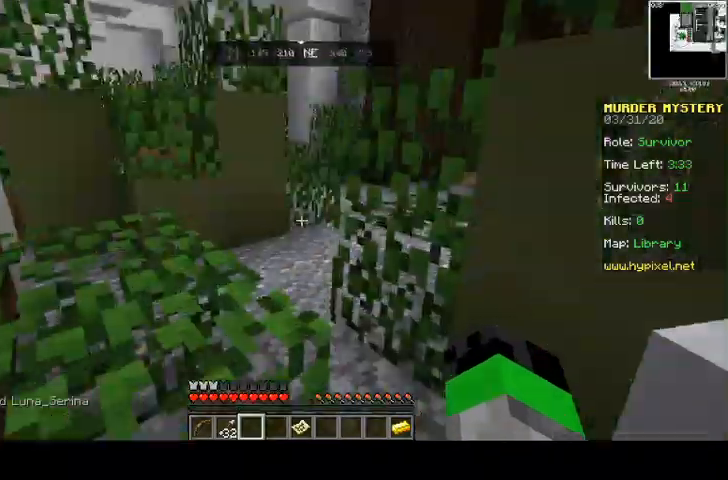
{"keys": ["space", "w"], "mouse": [], "events": [[167, "space", "down"]]}
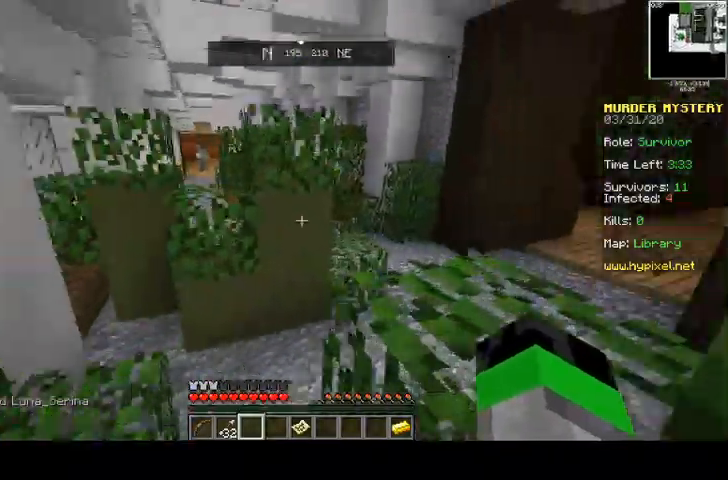
{"keys": ["space", "w"], "mouse": [], "events": []}
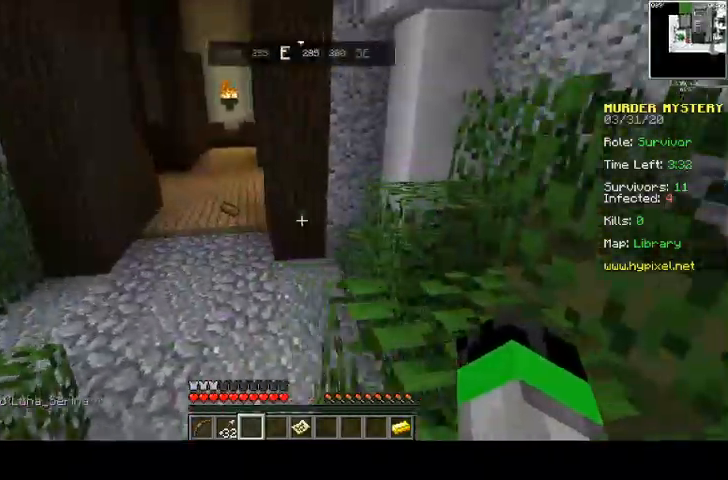
{"keys": ["space", "w"], "mouse": [], "events": []}
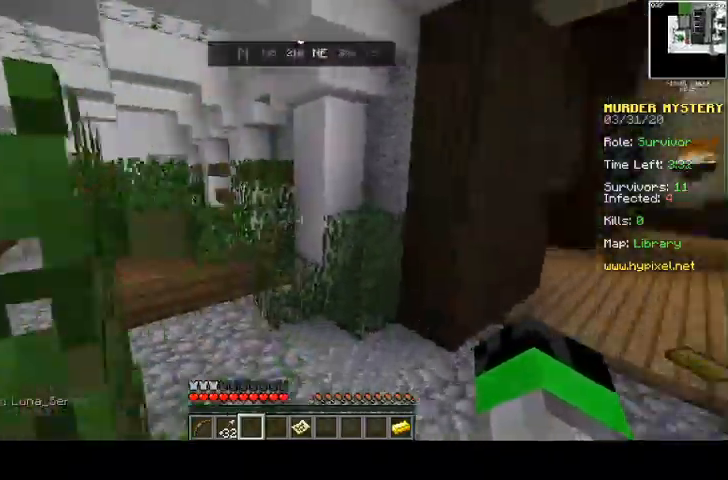
{"keys": ["a", "space", "w"], "mouse": [], "events": [[367, "a", "down"]]}
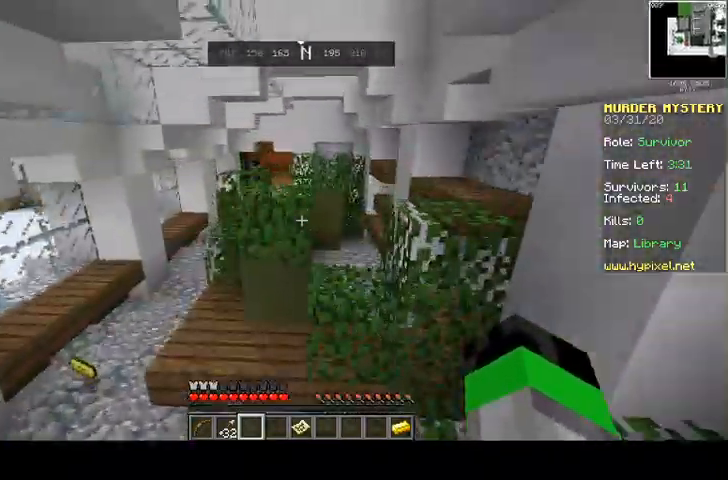
{"keys": ["a", "w"], "mouse": [], "events": [[233, "space", "up"]]}
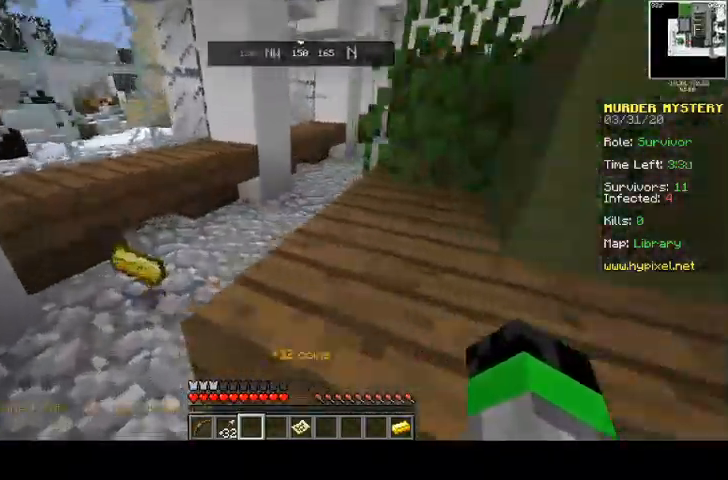
{"keys": ["w"], "mouse": [], "events": [[433, "a", "up"]]}
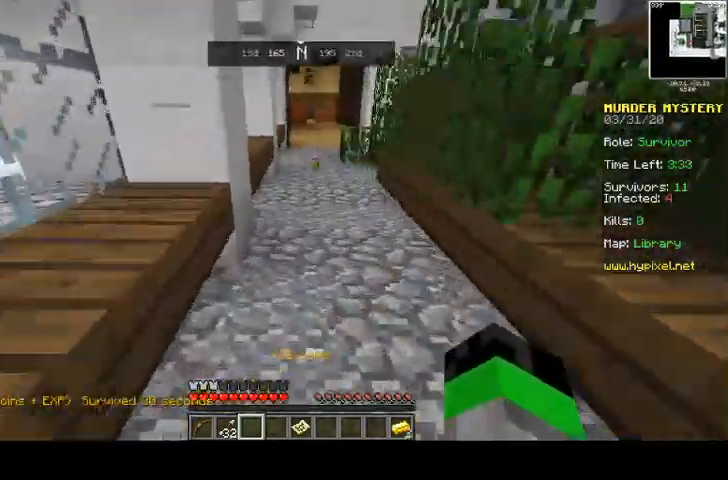
{"keys": ["w"], "mouse": [], "events": []}
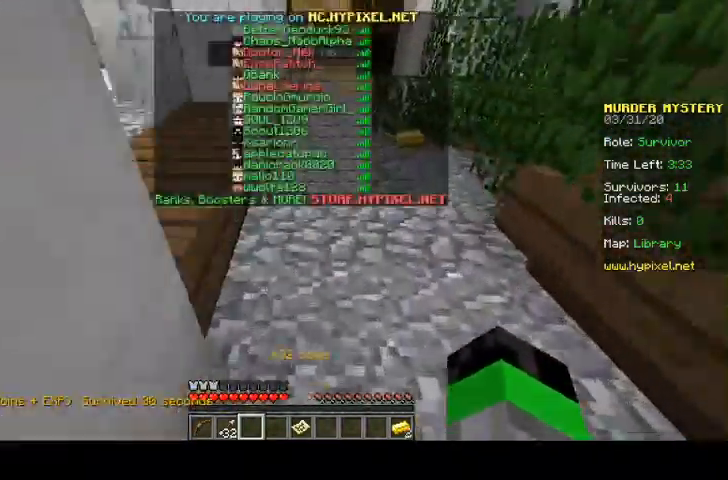
{"keys": ["w"], "mouse": [], "events": []}
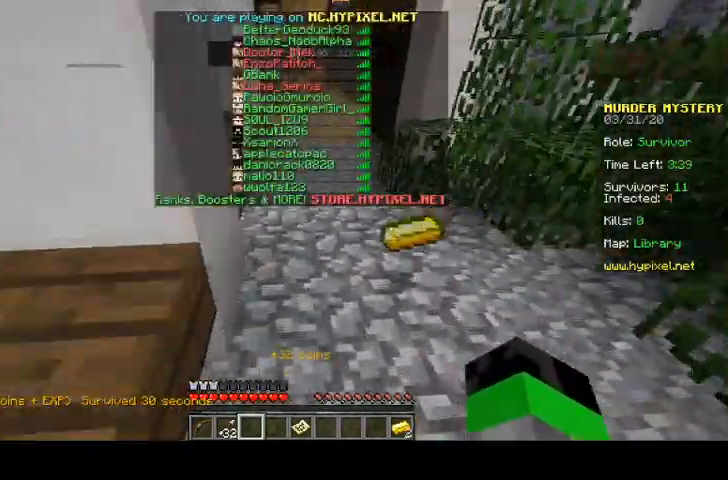
{"keys": ["w"], "mouse": [], "events": [[233, "d", "down"], [467, "d", "up"]]}
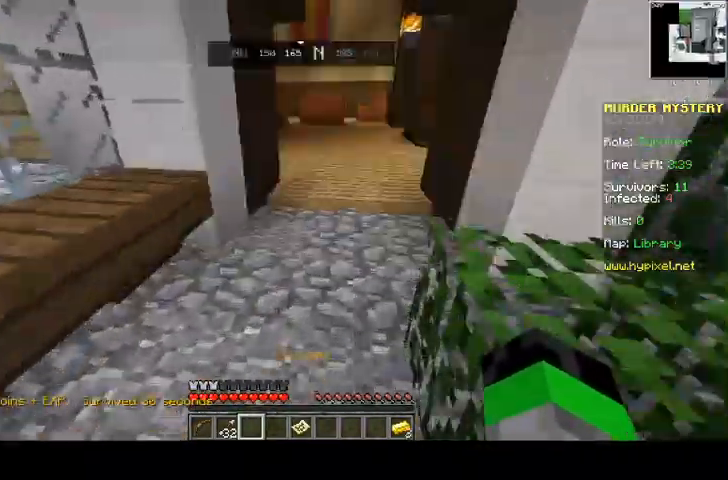
{"keys": ["w"], "mouse": [], "events": []}
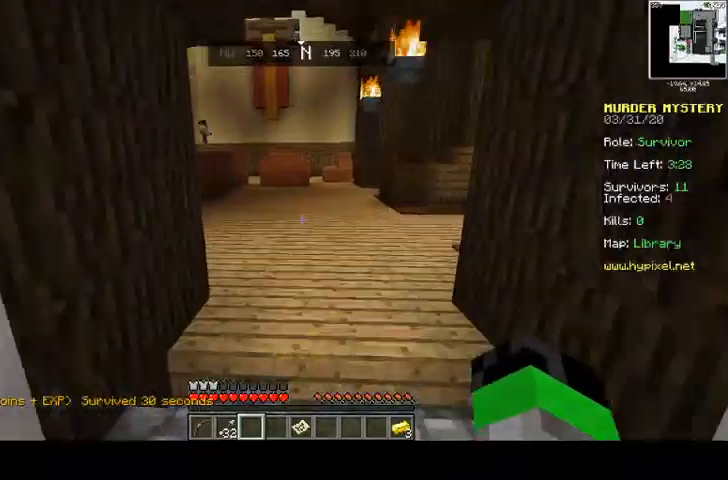
{"keys": ["w"], "mouse": [], "events": [[133, "w", "up"], [300, "w", "down"]]}
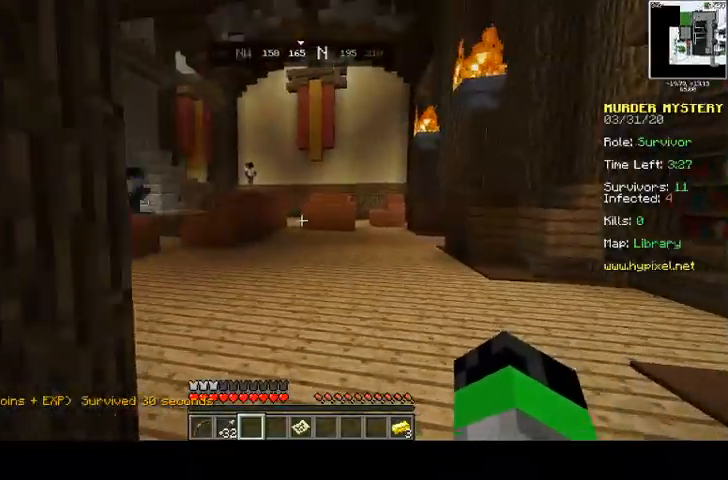
{"keys": ["w"], "mouse": [], "events": []}
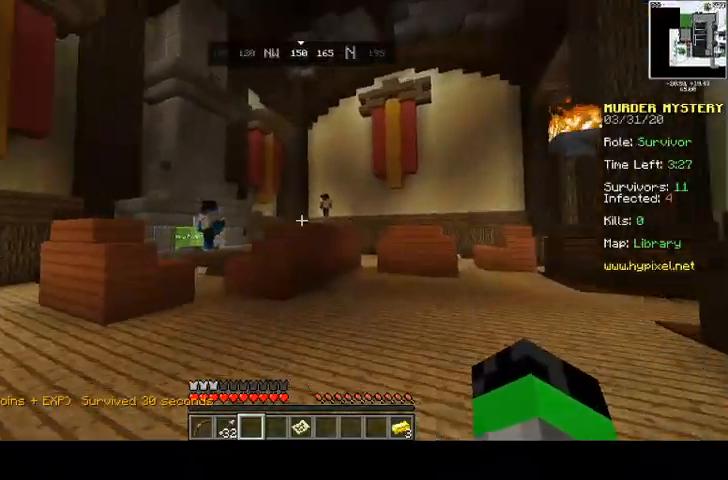
{"keys": ["d", "w"], "mouse": [], "events": [[67, "a", "down"], [200, "d", "down"], [267, "a", "up"]]}
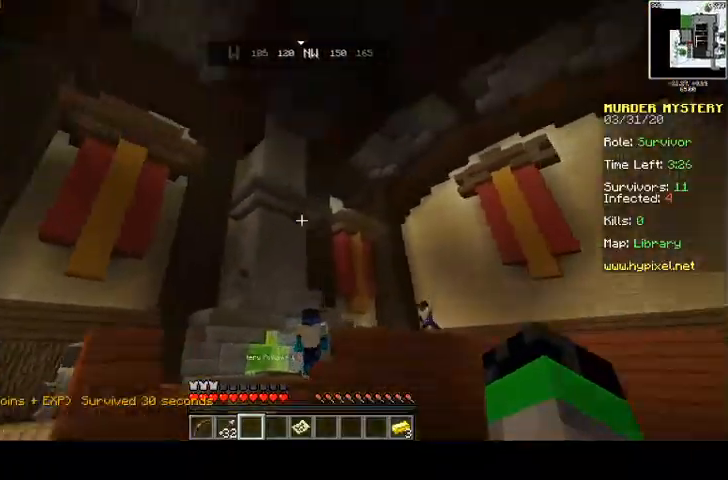
{"keys": ["a", "w"], "mouse": [], "events": [[267, "a", "down"], [267, "d", "up"]]}
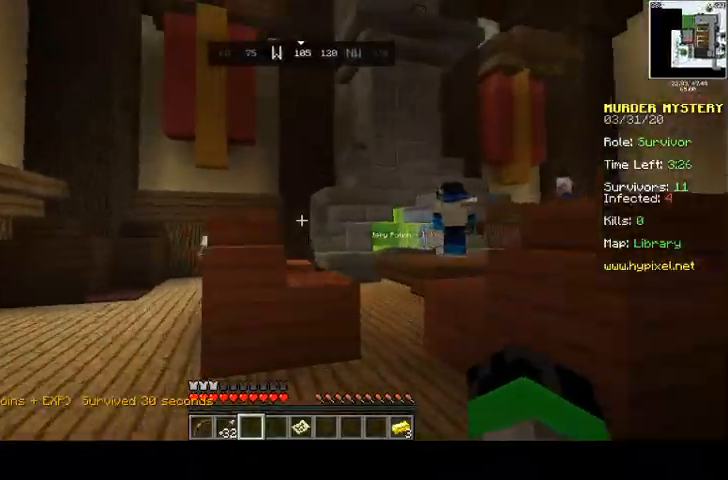
{"keys": ["d", "space", "w"], "mouse": [], "events": [[267, "a", "up"], [300, "d", "down"], [500, "space", "down"]]}
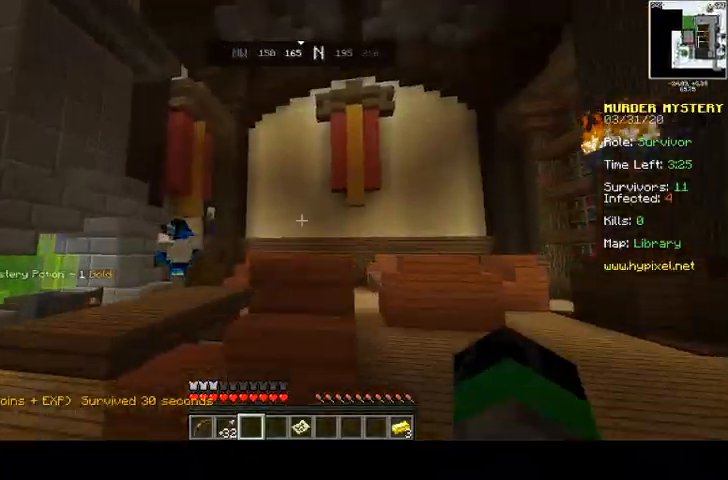
{"keys": ["a", "space", "w"], "mouse": [], "events": [[67, "d", "up"], [100, "a", "down"]]}
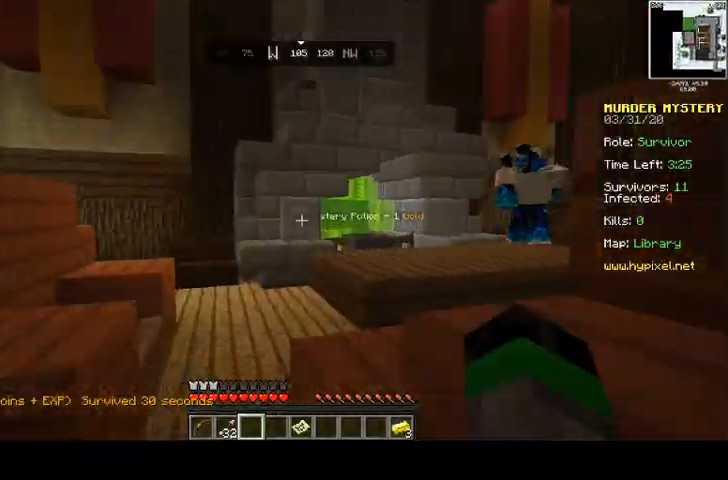
{"keys": ["d", "space", "w"], "mouse": [], "events": [[167, "a", "up"], [233, "d", "down"]]}
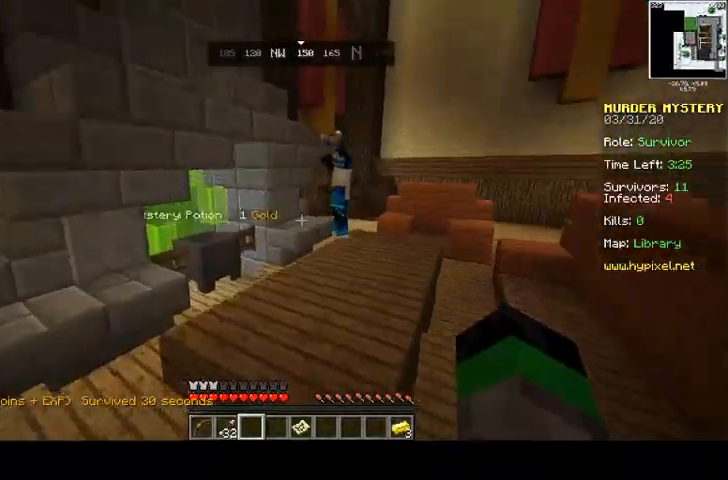
{"keys": ["a", "space", "w"], "mouse": [], "events": [[300, "a", "down"], [300, "d", "up"]]}
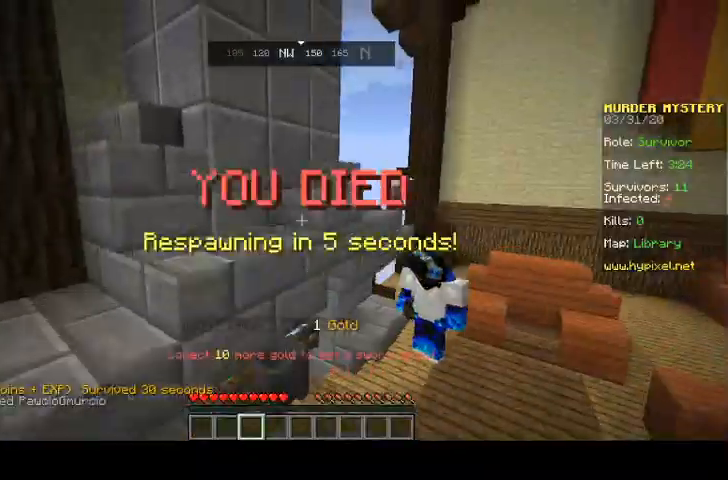
{"keys": [], "mouse": [], "events": [[133, "a", "up"], [400, "space", "up"], [400, "w", "up"]]}
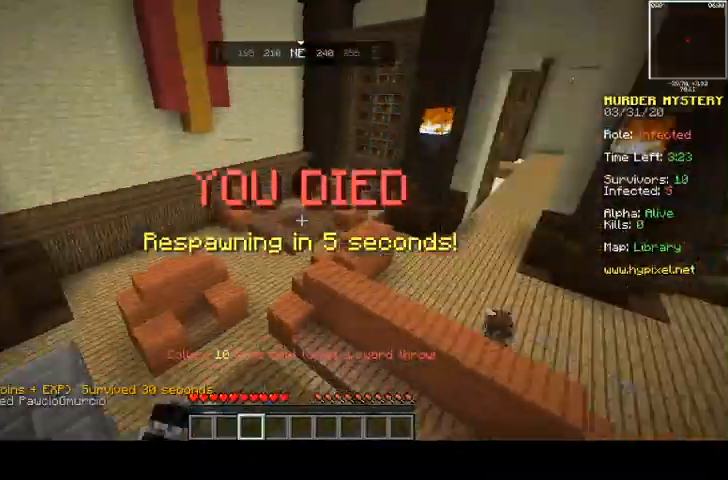
{"keys": ["s"], "mouse": [], "events": [[200, "s", "down"]]}
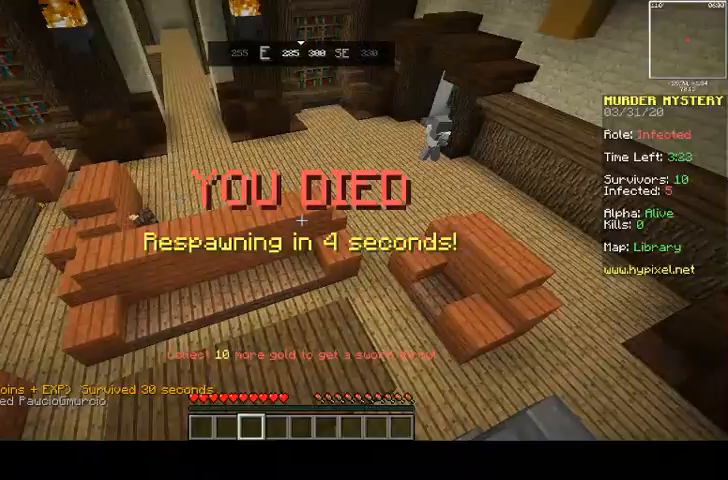
{"keys": ["a"], "mouse": [], "events": [[67, "s", "up"], [233, "a", "down"]]}
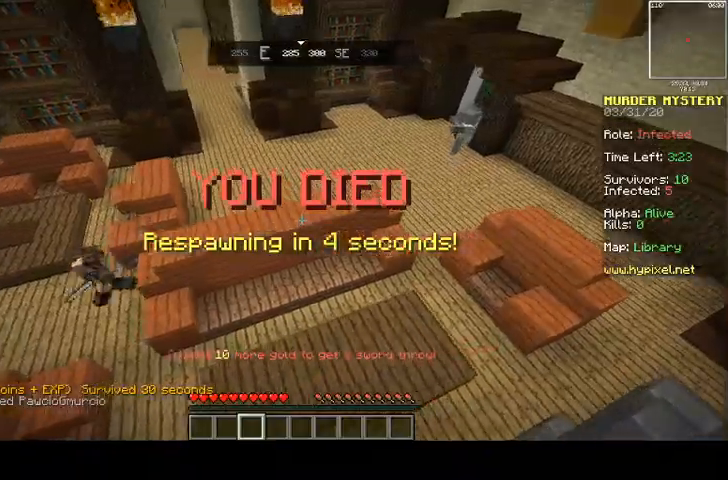
{"keys": ["s"], "mouse": [], "events": [[267, "a", "up"], [500, "s", "down"]]}
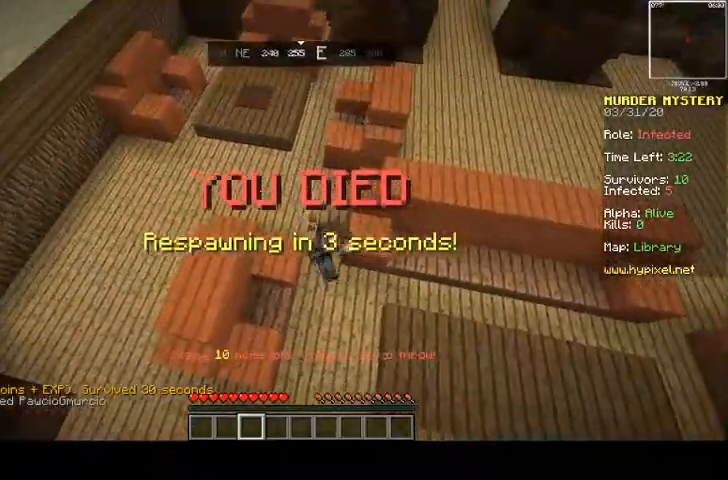
{"keys": ["s"], "mouse": ["left"], "events": [[433, "mouse_left", "down"]]}
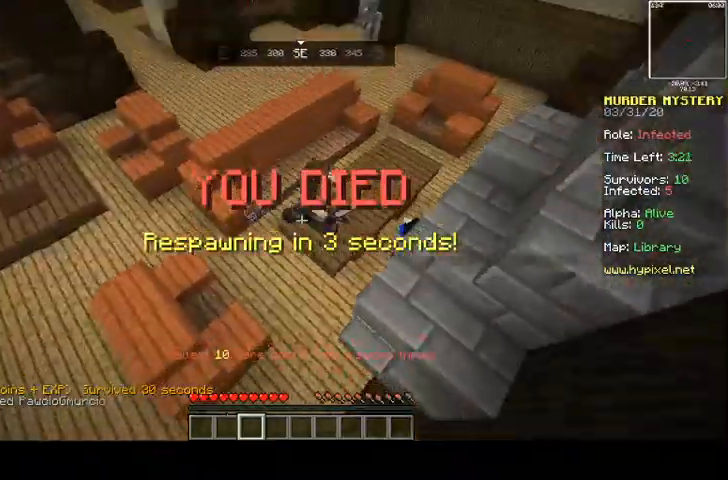
{"keys": ["a", "s"], "mouse": [], "events": [[133, "mouse_left", "up"], [233, "a", "down"]]}
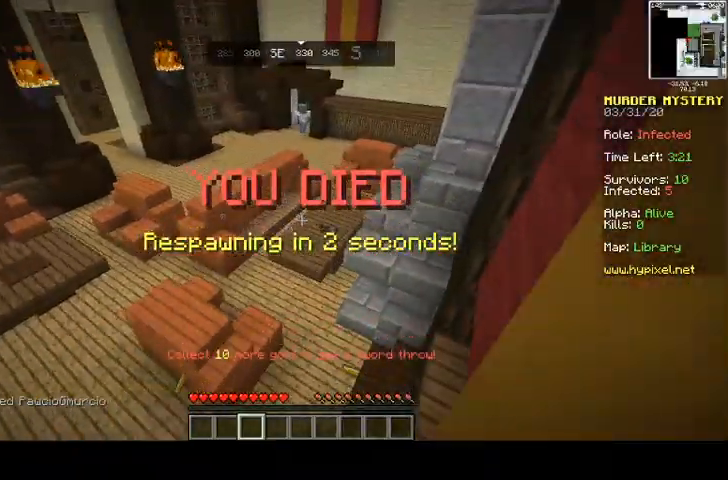
{"keys": ["a", "w"], "mouse": [], "events": [[33, "s", "up"], [133, "w", "down"]]}
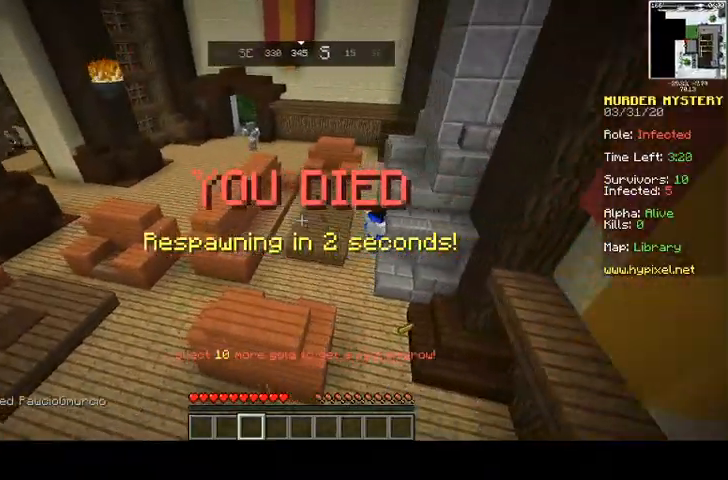
{"keys": ["a"], "mouse": [], "events": [[233, "w", "up"]]}
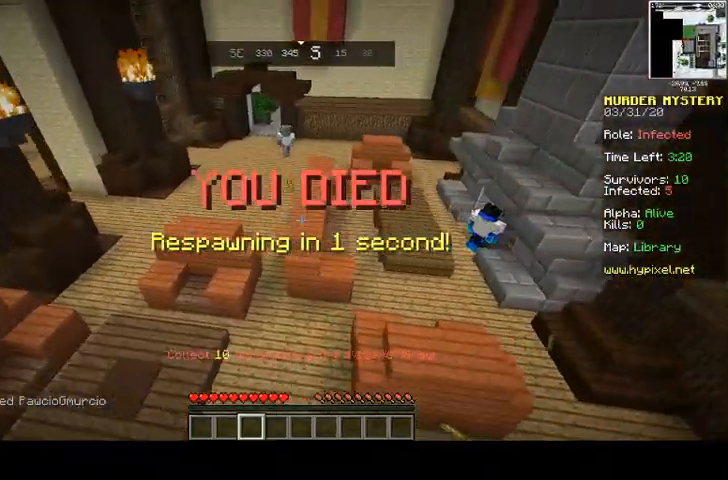
{"keys": ["a", "d", "w"], "mouse": [], "events": [[200, "w", "down"], [400, "d", "down"], [433, "a", "up"], [500, "a", "down"]]}